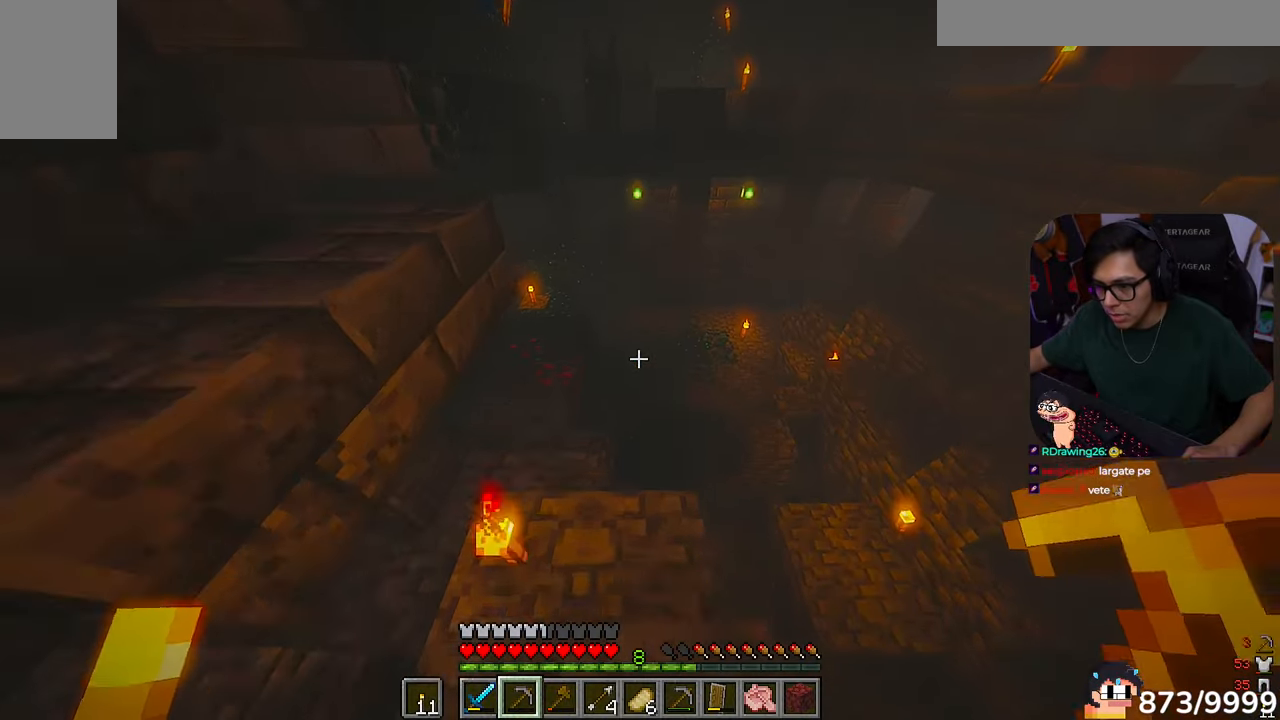
Gameplay with keyboard and mouse; each line is a JSON object with the keys and mouse buttons held at the frame after it. "events" lists presses ("down") and releases ("up") of "a", "d", "s", "w", "mouse_left" and "mouse_right" between this image and that frame as [ms after this image, input, new state], when the widget could be followed in between. "mouse_left", "mouse_right" = the "left", "right" buttons of the "mouse" list. No other keys are recorded. Fast repeated clicks can show as one long hold. Mouse movement is not recorded.
{"keys": ["a", "w"], "mouse": [], "events": [[217, "a", "down"]]}
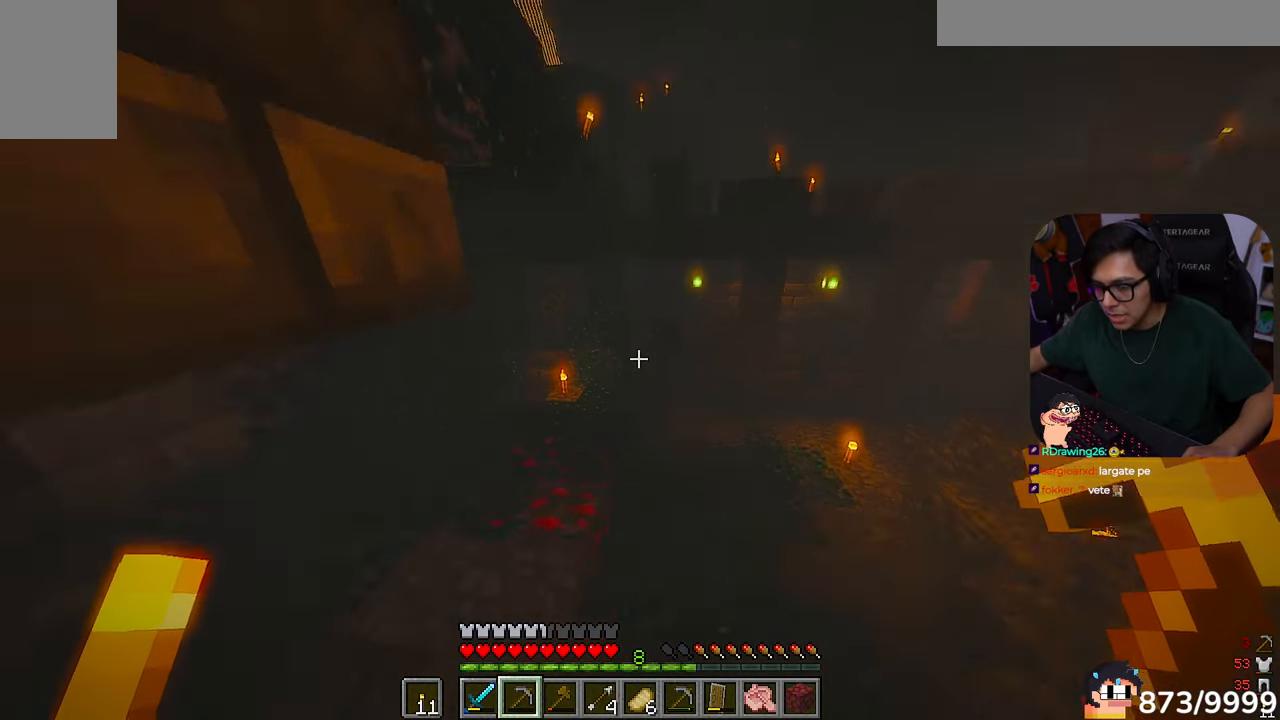
{"keys": ["w"], "mouse": [], "events": [[250, "a", "up"]]}
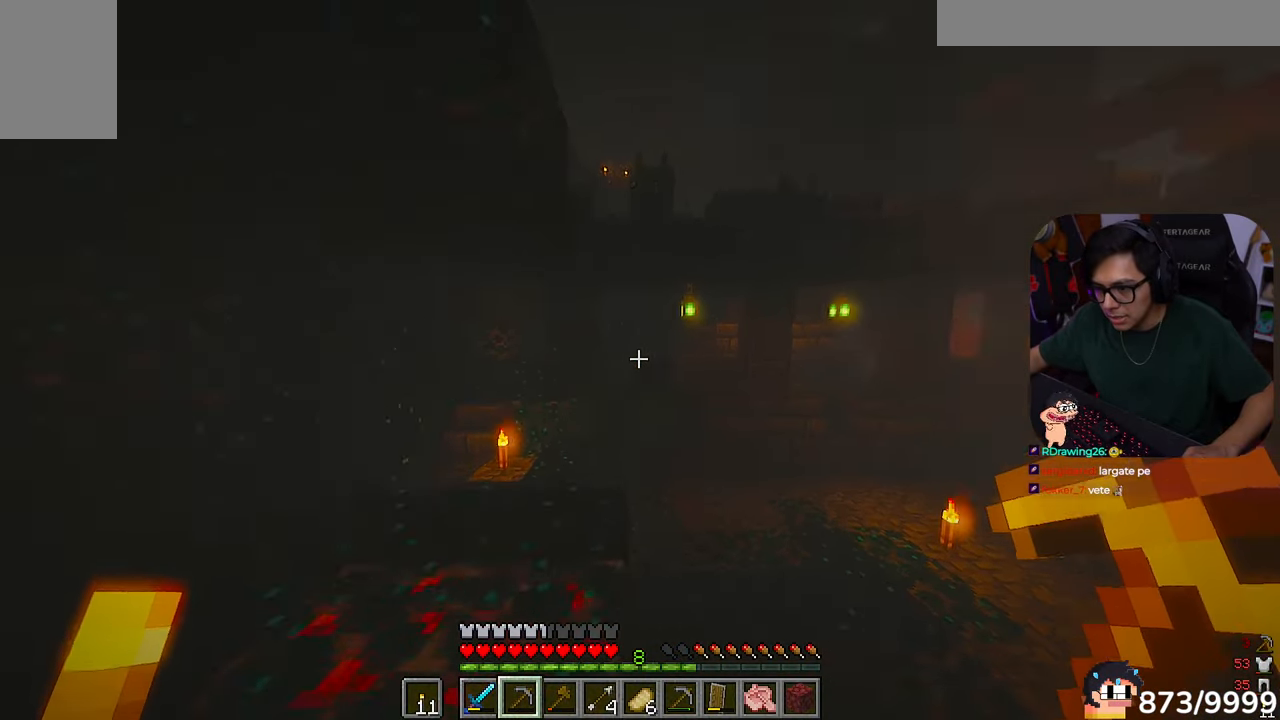
{"keys": ["d", "w"], "mouse": [], "events": [[150, "d", "down"]]}
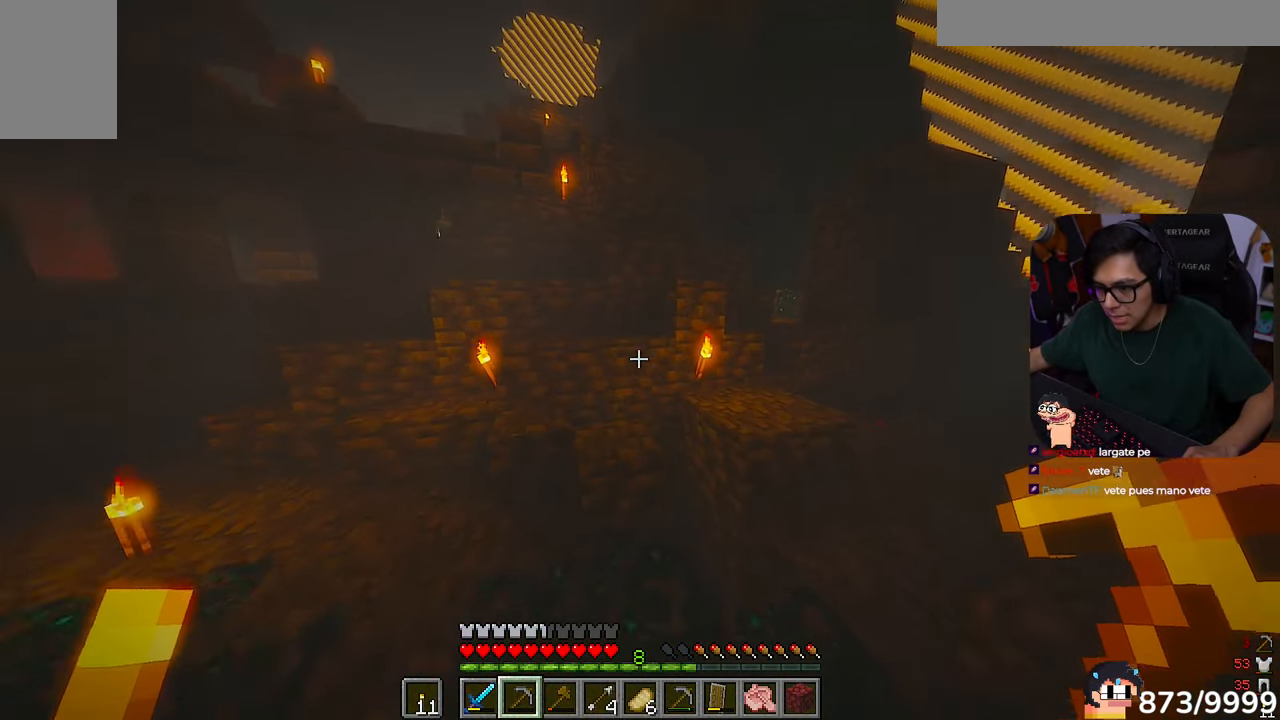
{"keys": ["d", "w"], "mouse": [], "events": [[83, "d", "up"], [200, "d", "down"]]}
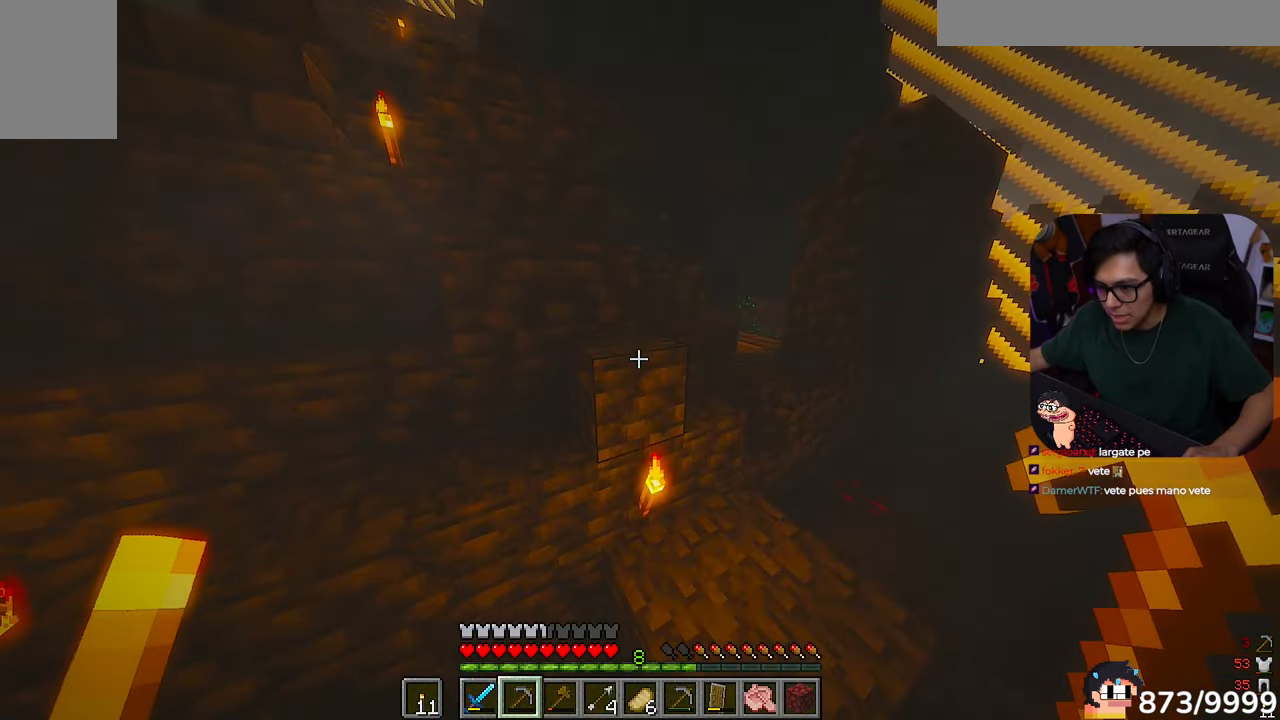
{"keys": ["a", "w"], "mouse": [], "events": [[250, "d", "up"], [283, "a", "down"]]}
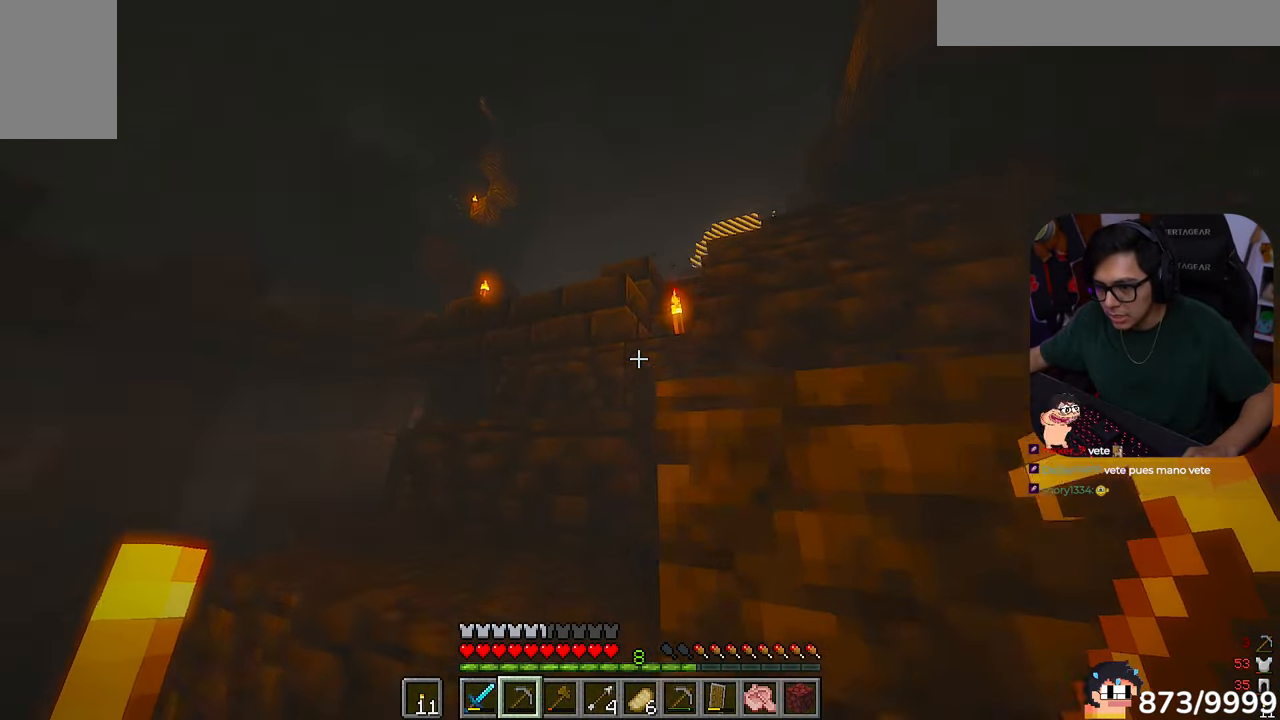
{"keys": ["d", "w"], "mouse": [], "events": [[400, "a", "up"], [417, "d", "down"]]}
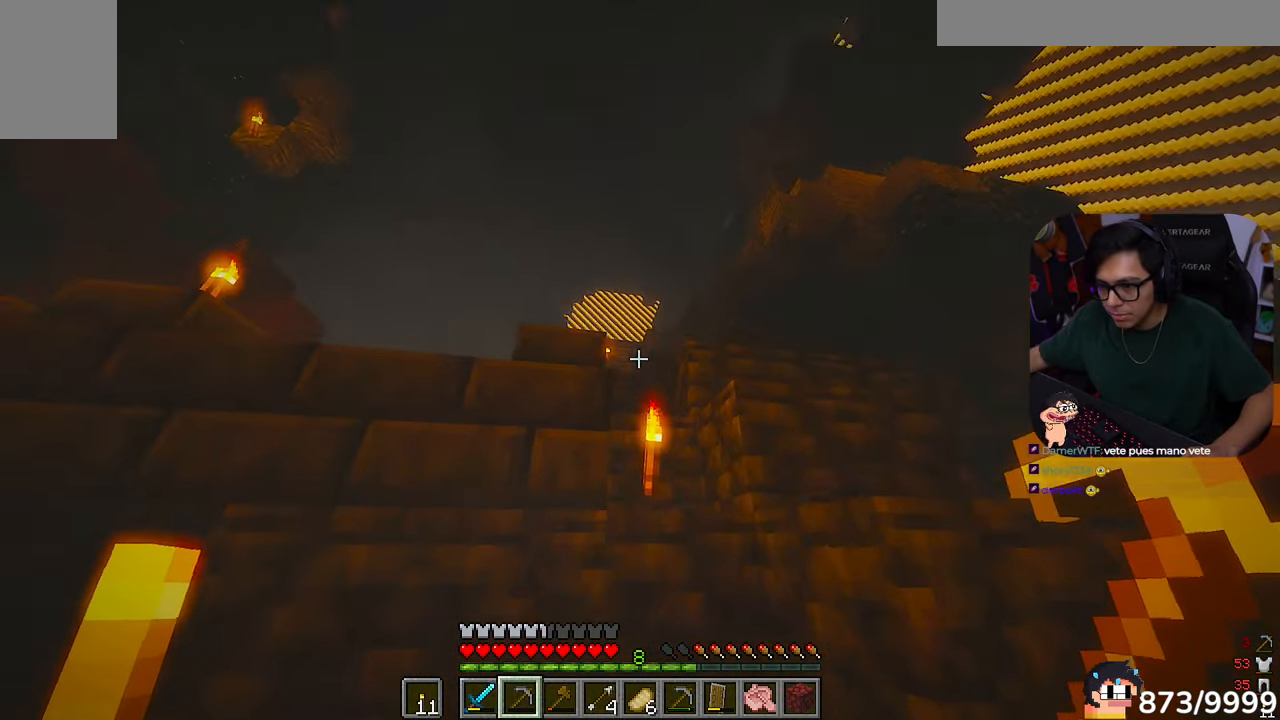
{"keys": ["w"], "mouse": [], "events": [[450, "d", "up"]]}
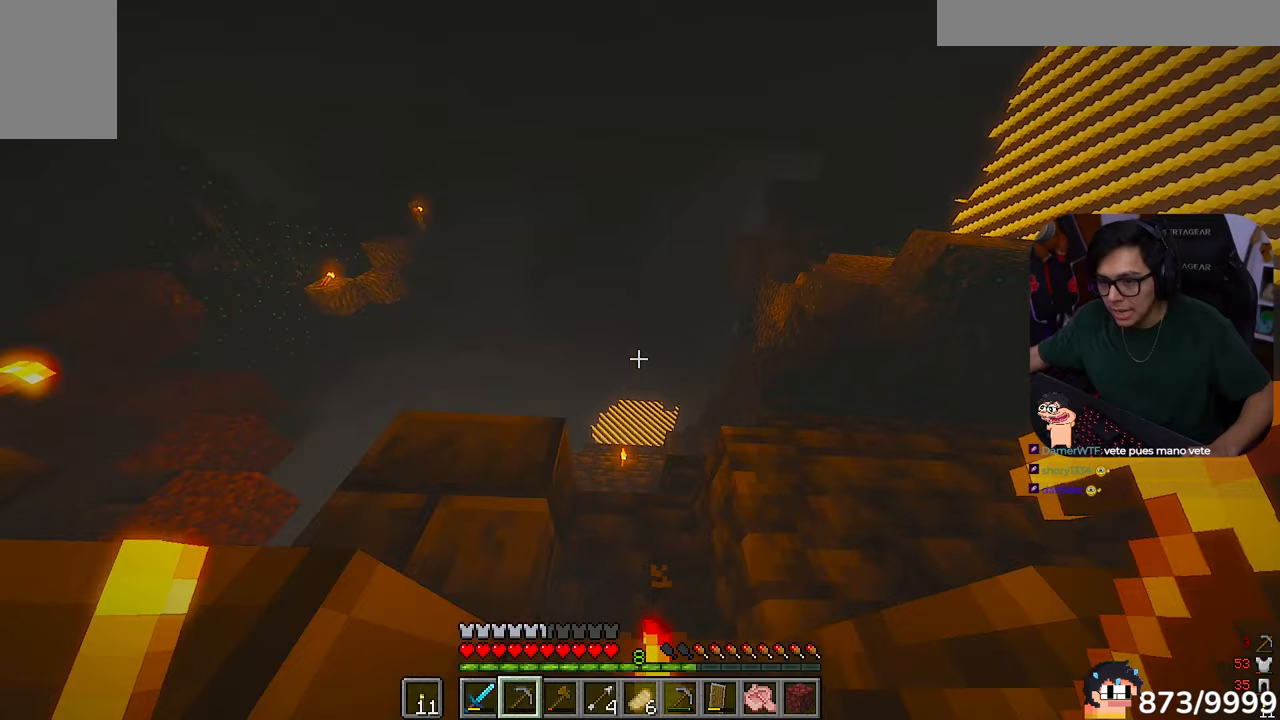
{"keys": ["w"], "mouse": [], "events": []}
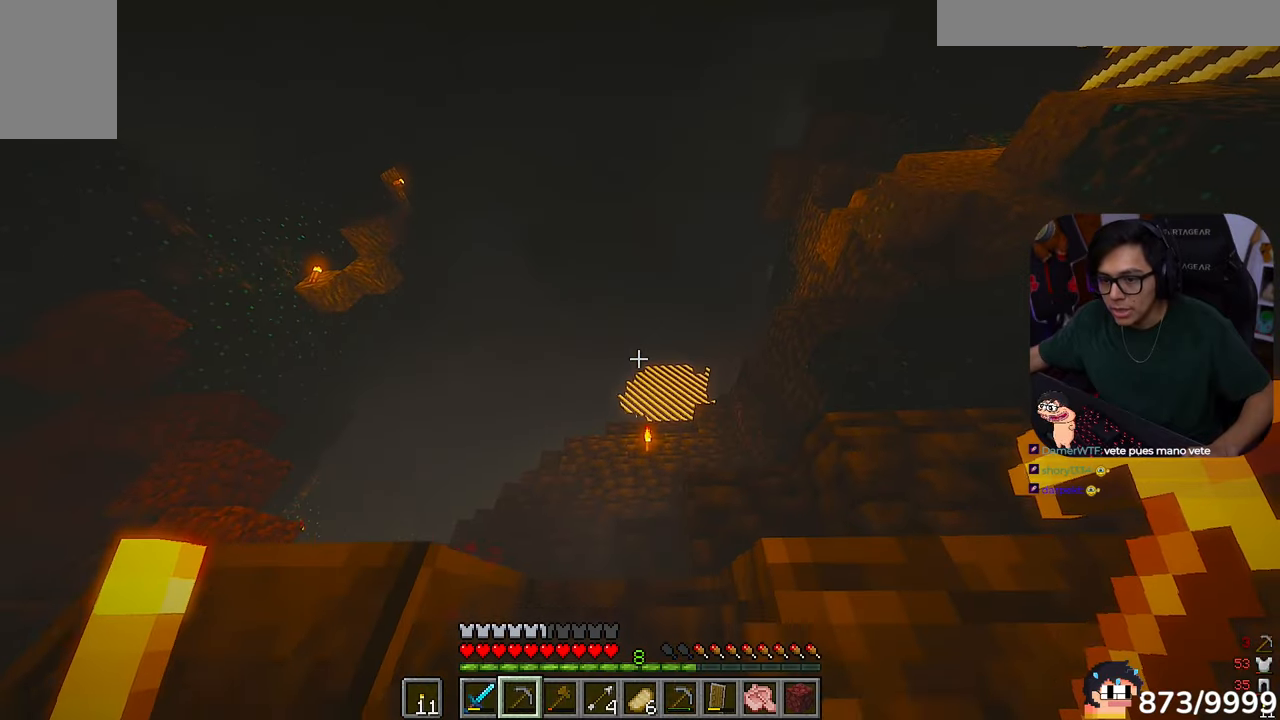
{"keys": ["w"], "mouse": [], "events": []}
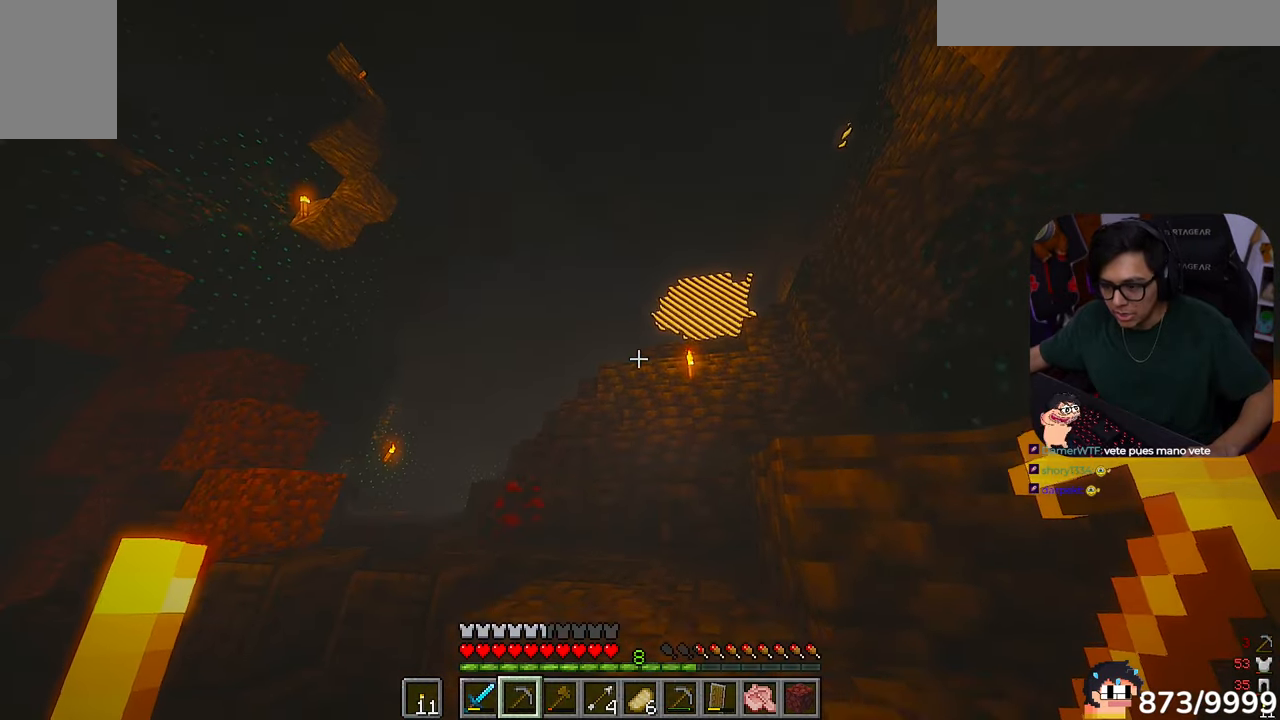
{"keys": ["w"], "mouse": []}
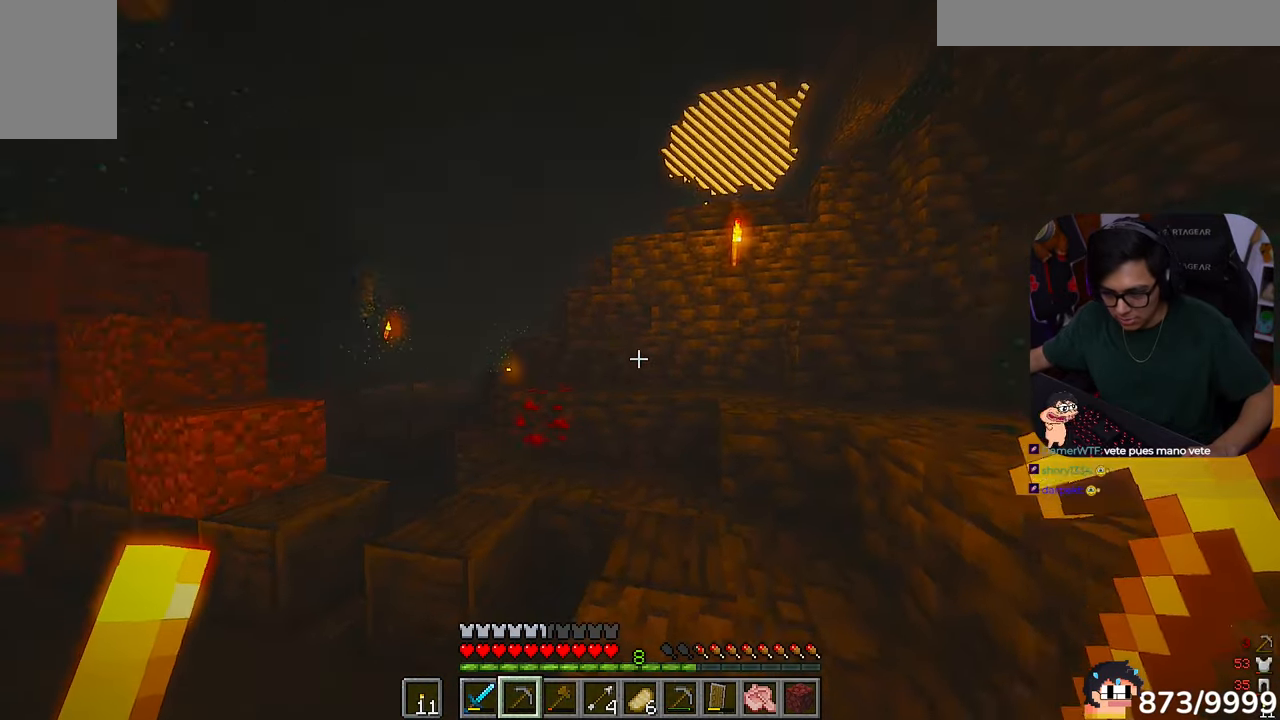
{"keys": ["d", "w"], "mouse": [], "events": [[17, "d", "down"], [283, "d", "up"], [417, "d", "down"]]}
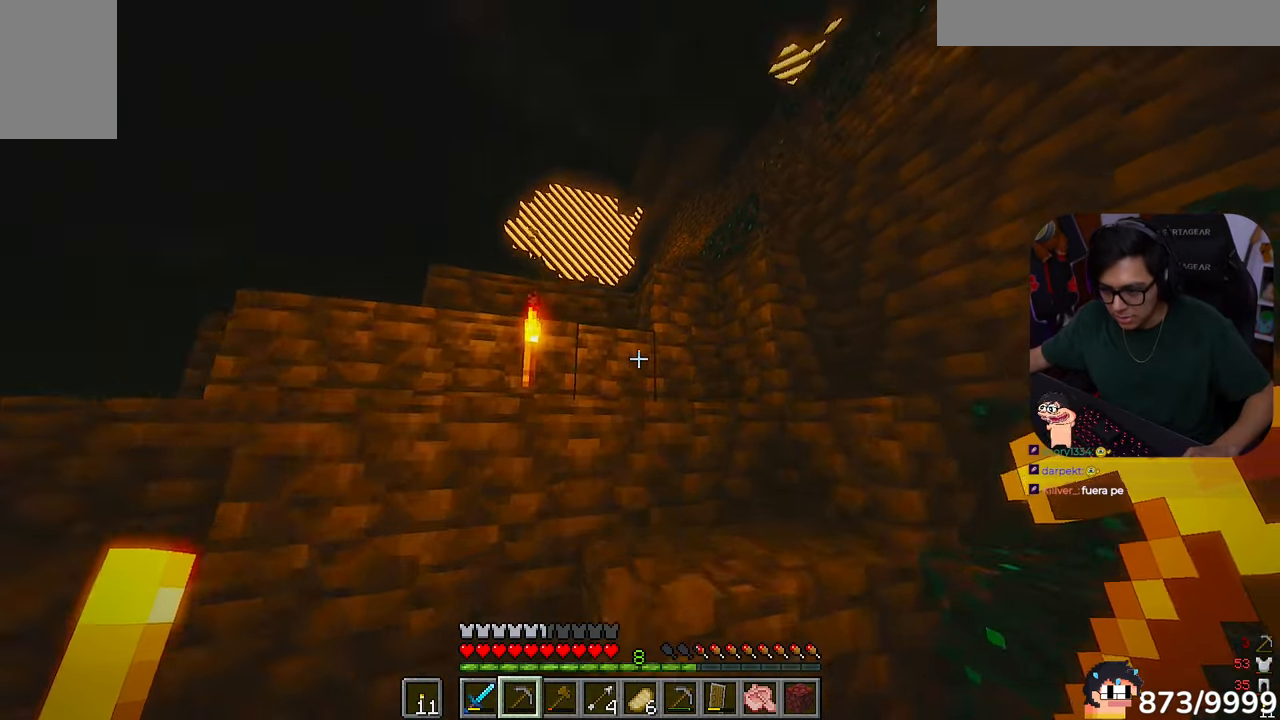
{"keys": ["a", "w"], "mouse": [], "events": [[250, "d", "up"], [283, "a", "down"]]}
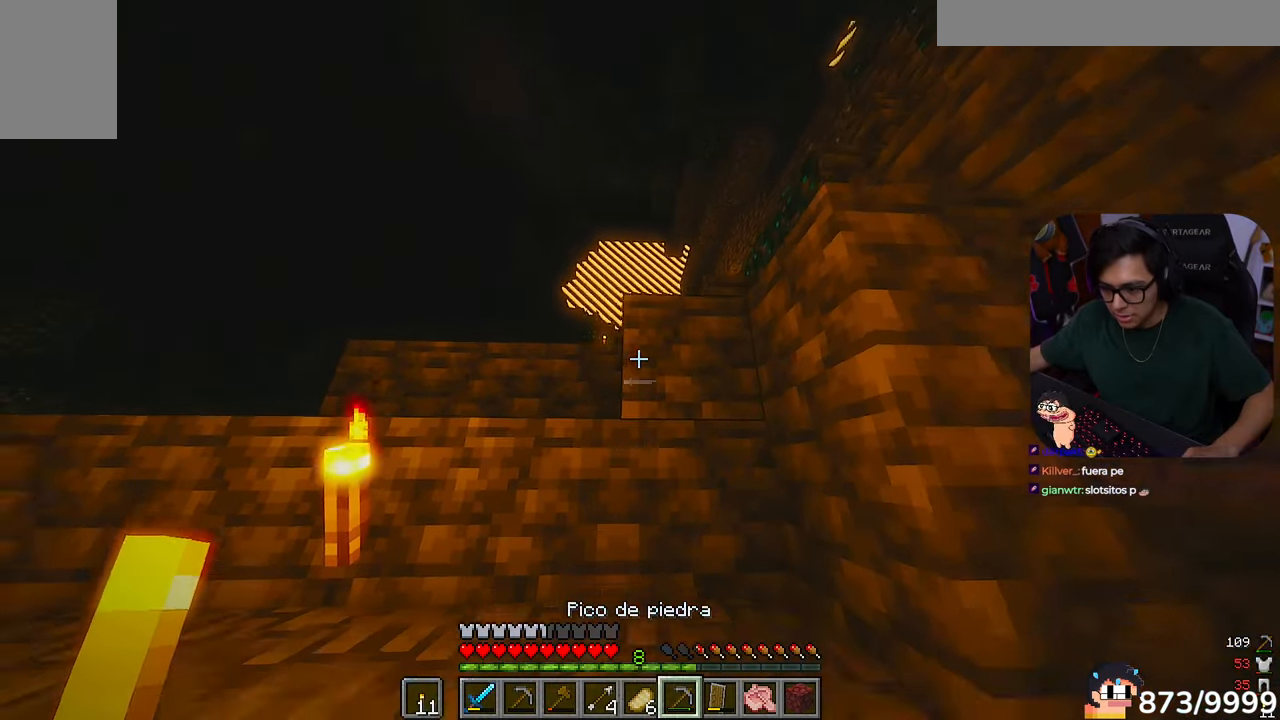
{"keys": ["a", "w"], "mouse": [], "events": []}
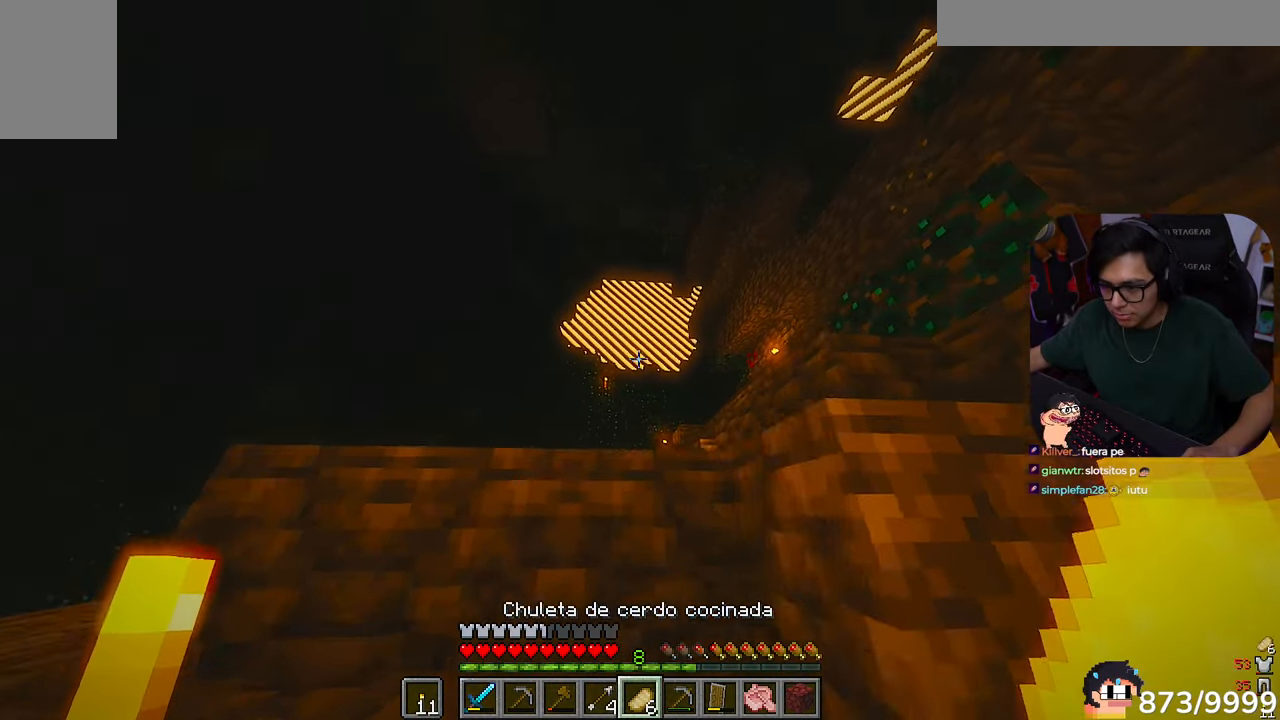
{"keys": ["w"], "mouse": [], "events": [[283, "a", "up"]]}
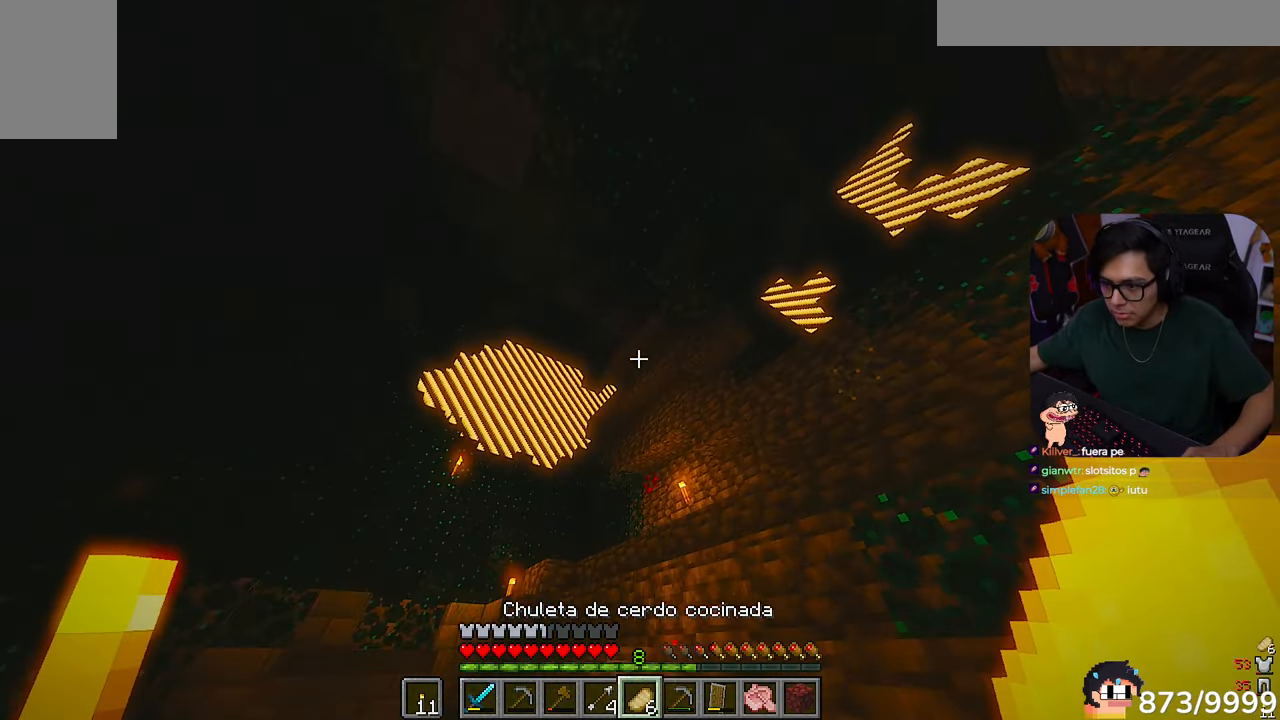
{"keys": ["a"], "mouse": ["right"]}